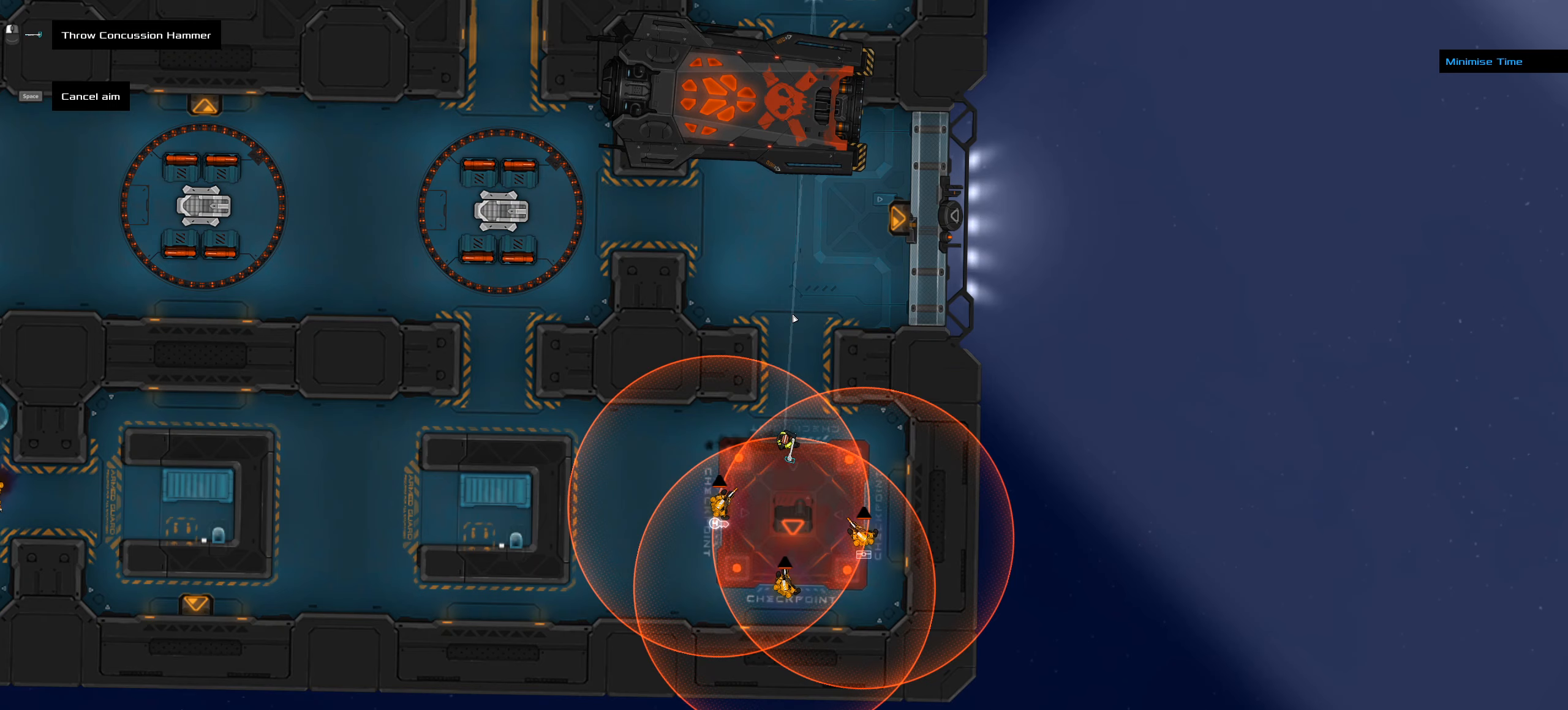
Gameplay with keyboard and mouse; each line is a JSON object with the keys and mouse buttons held at the frame after it (dt_ms = milliseconds from this image to that frame). "events" lists presses ("down") and releases ("up") of ".", "/", "0", "1", "2", "3", "4", "5", "6", "7", "8", "9", "a", "alt_l", "alt_r", "b", "backslash", "backspace", "c", "caps_lock", "comma", "ctrl_l", "ctrl_r", "d", "down", "e", "equals", "f", "g", "h", "i", "j", "k", "l", "lbracket", "left", "m", "minus", "n", "o", "p", "q", "quote", "r", "rbracket", "return", "right", "s", "semicolon", "shift_l", "shift_r", "space", "super", "t", "tab", "tilde", "u", "up", "v", "w", "x", "y", "z", "mouse_left", "mouse_wheel" and "mouse_right" between this image and that frame as [ms after this image, input, new state], when the widget could be followed in between. "mouse_left", "mouse_wheel", "mouse_right" = the "left", "wheel", "right" buttons of the "mouse" list. No other keys are recorded. "wheel" means that the mouse wheel is clicked or scrolled. Not read: mouse_move.
{"dt_ms": 100, "keys": [], "mouse": [], "events": []}
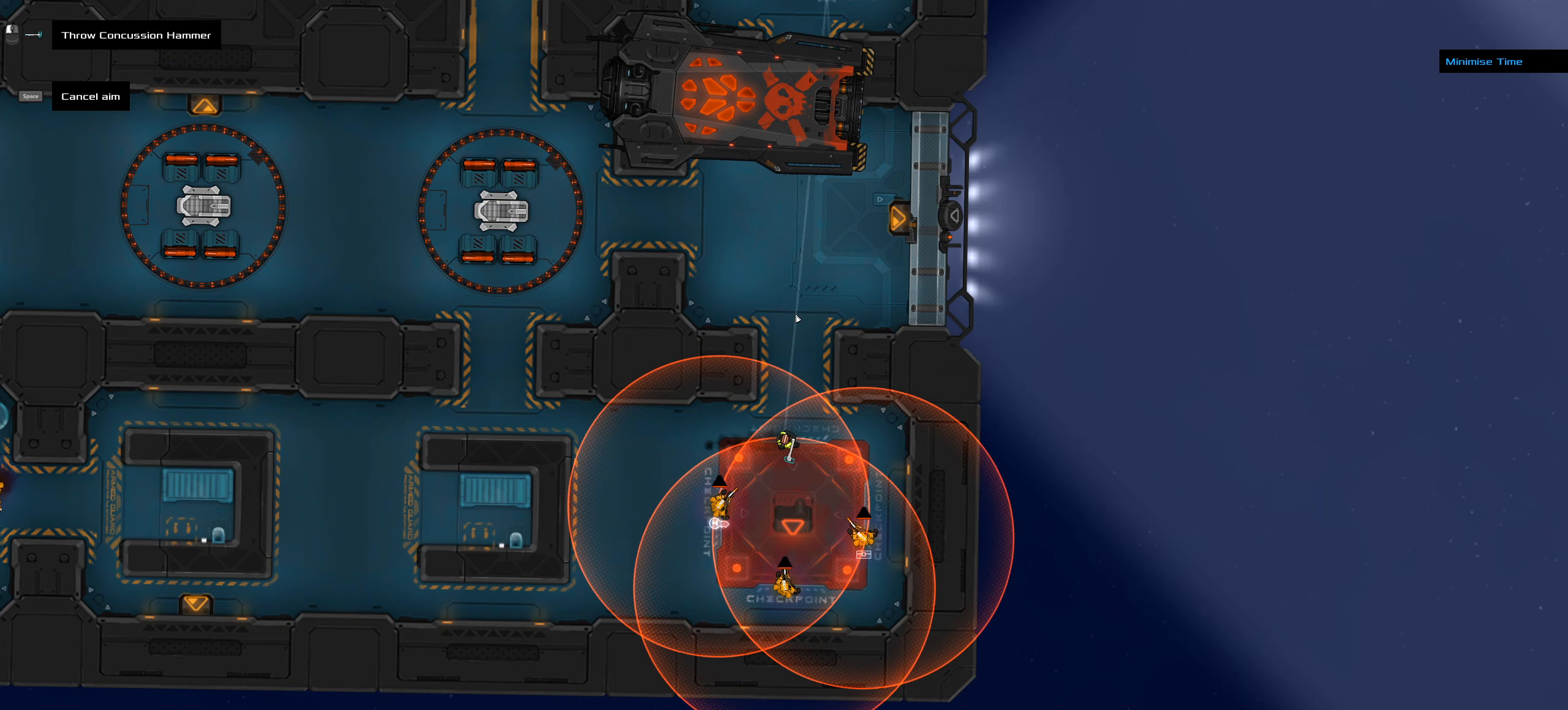
{"dt_ms": 500, "keys": [], "mouse": []}
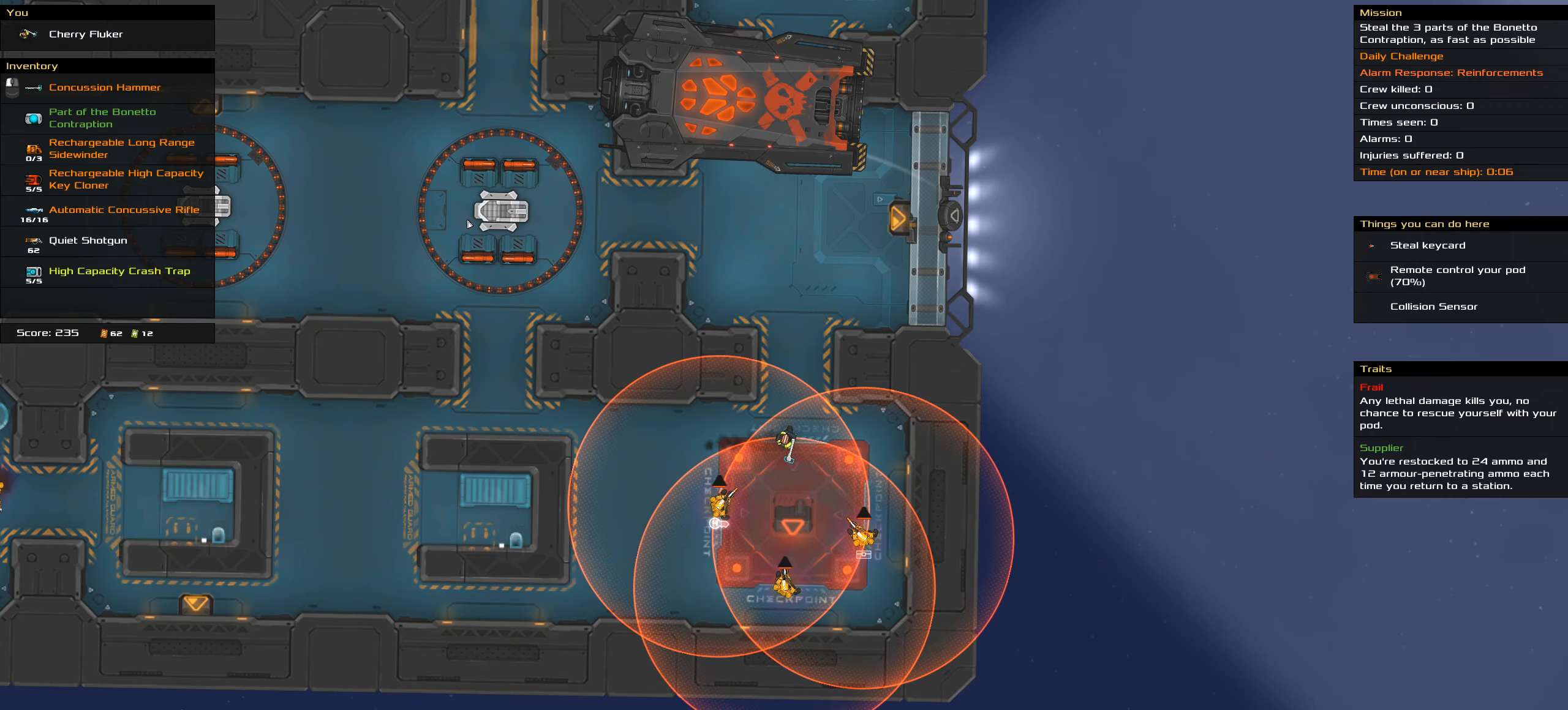
{"dt_ms": 500, "keys": [], "mouse": [], "events": []}
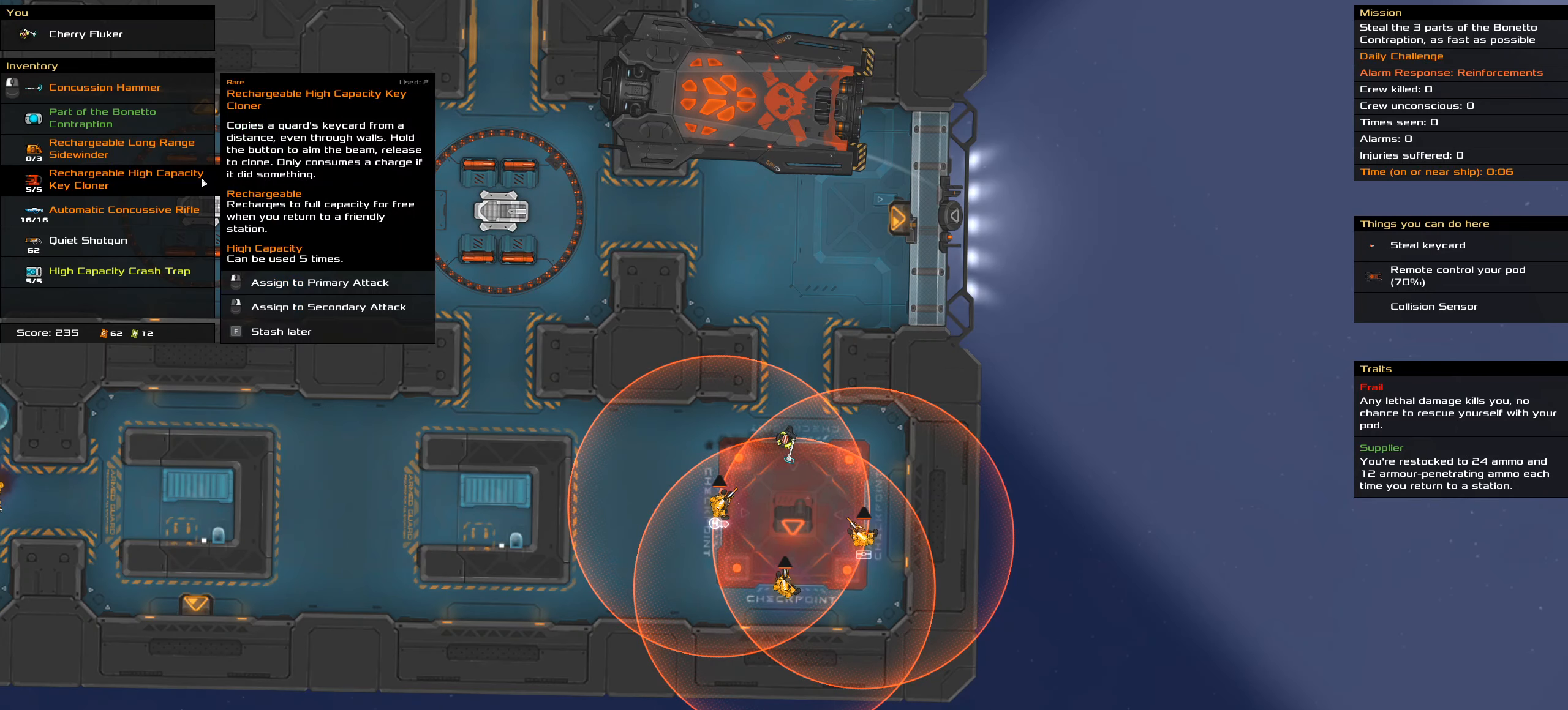
{"dt_ms": 500, "keys": [], "mouse": [], "events": []}
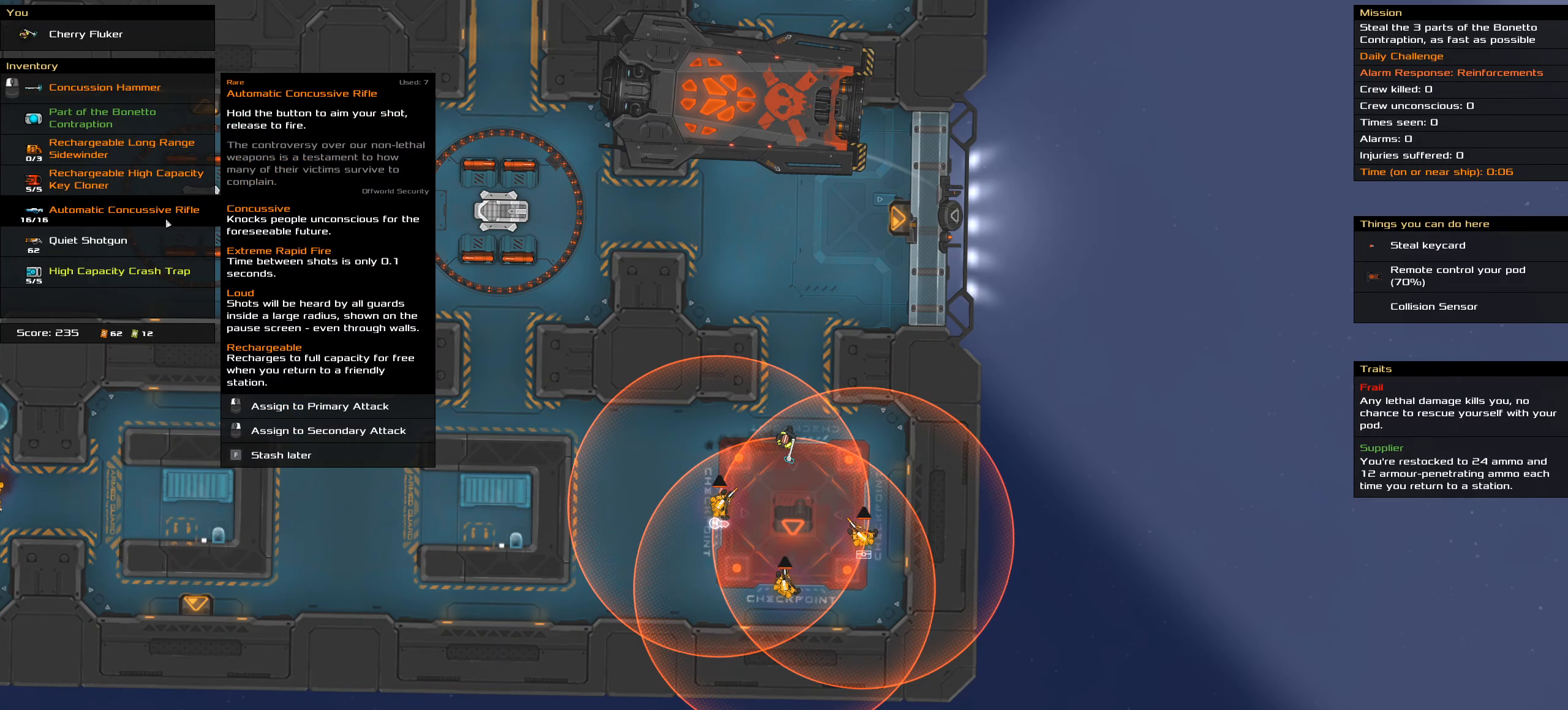
{"dt_ms": 500, "keys": [], "mouse": [], "events": []}
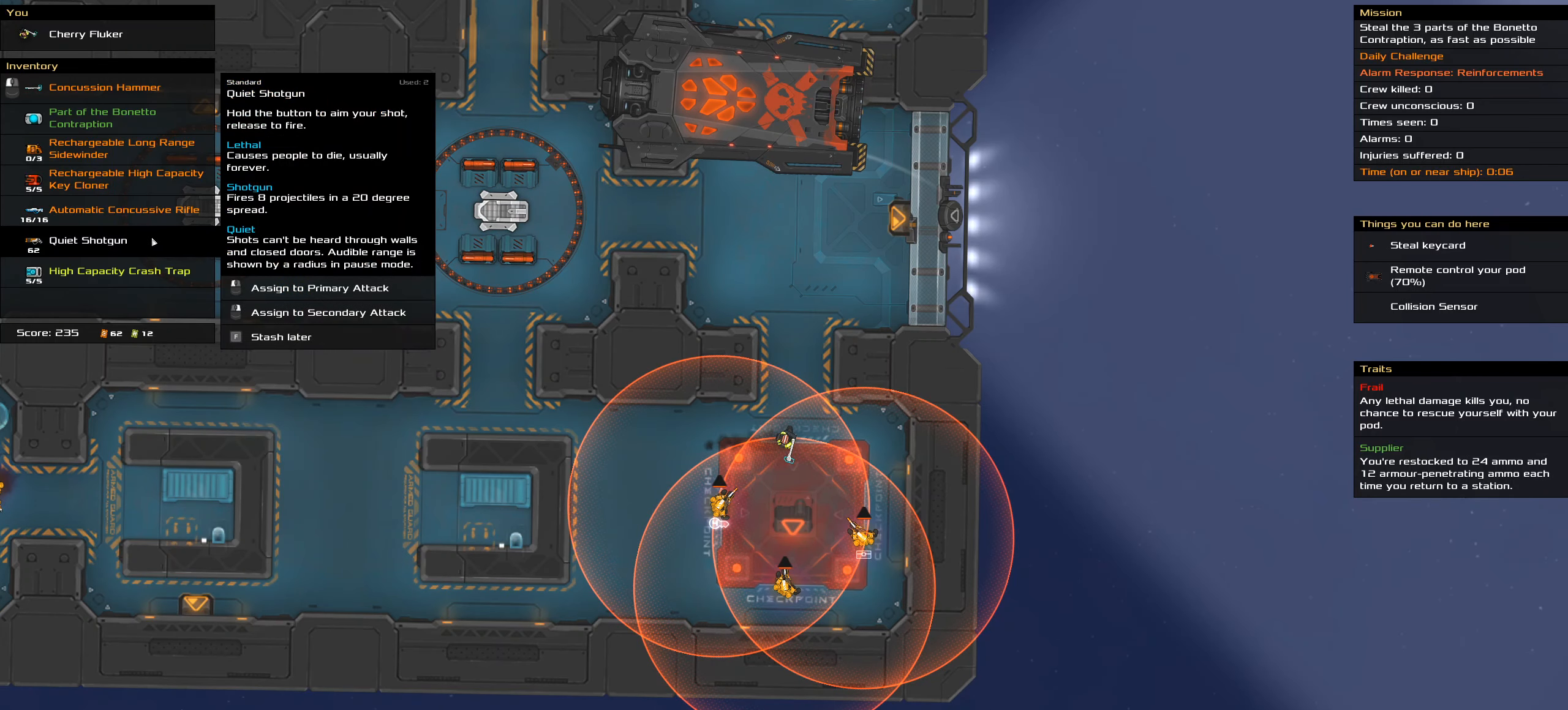
{"dt_ms": 500, "keys": [], "mouse": [], "events": [[67, "mouse_right", "down"], [167, "mouse_right", "up"]]}
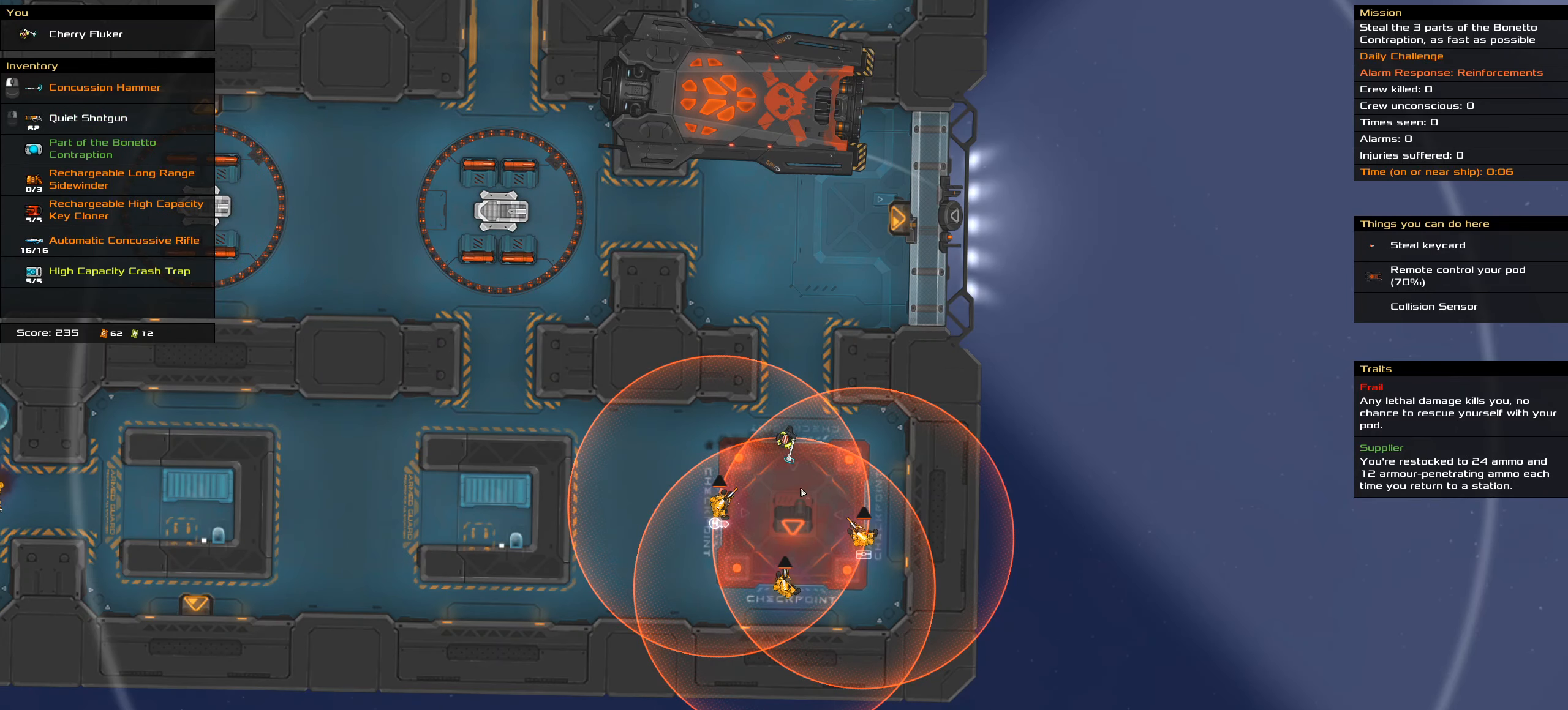
{"dt_ms": 500, "keys": [], "mouse": ["right"], "events": [[33, "mouse_right", "down"]]}
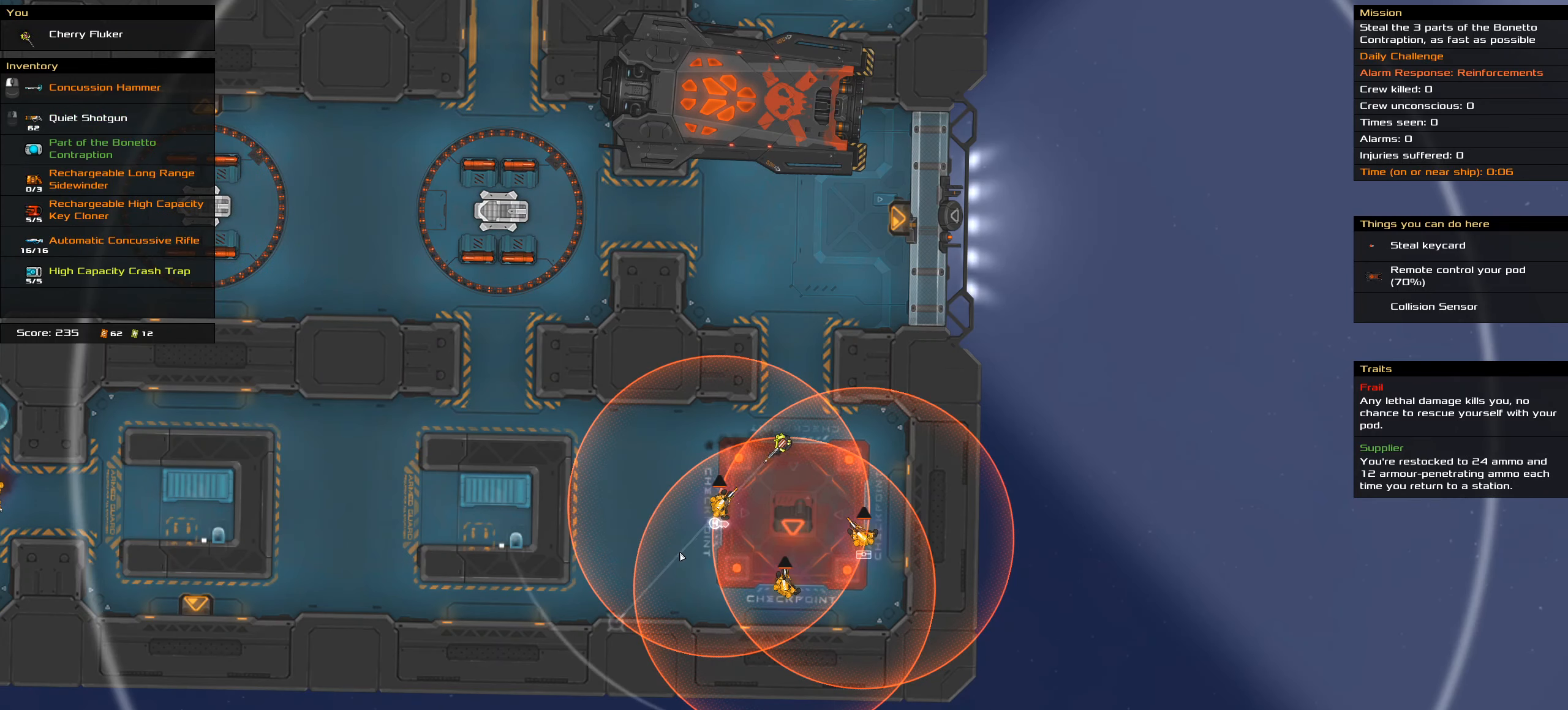
{"dt_ms": 500, "keys": [], "mouse": ["right"], "events": []}
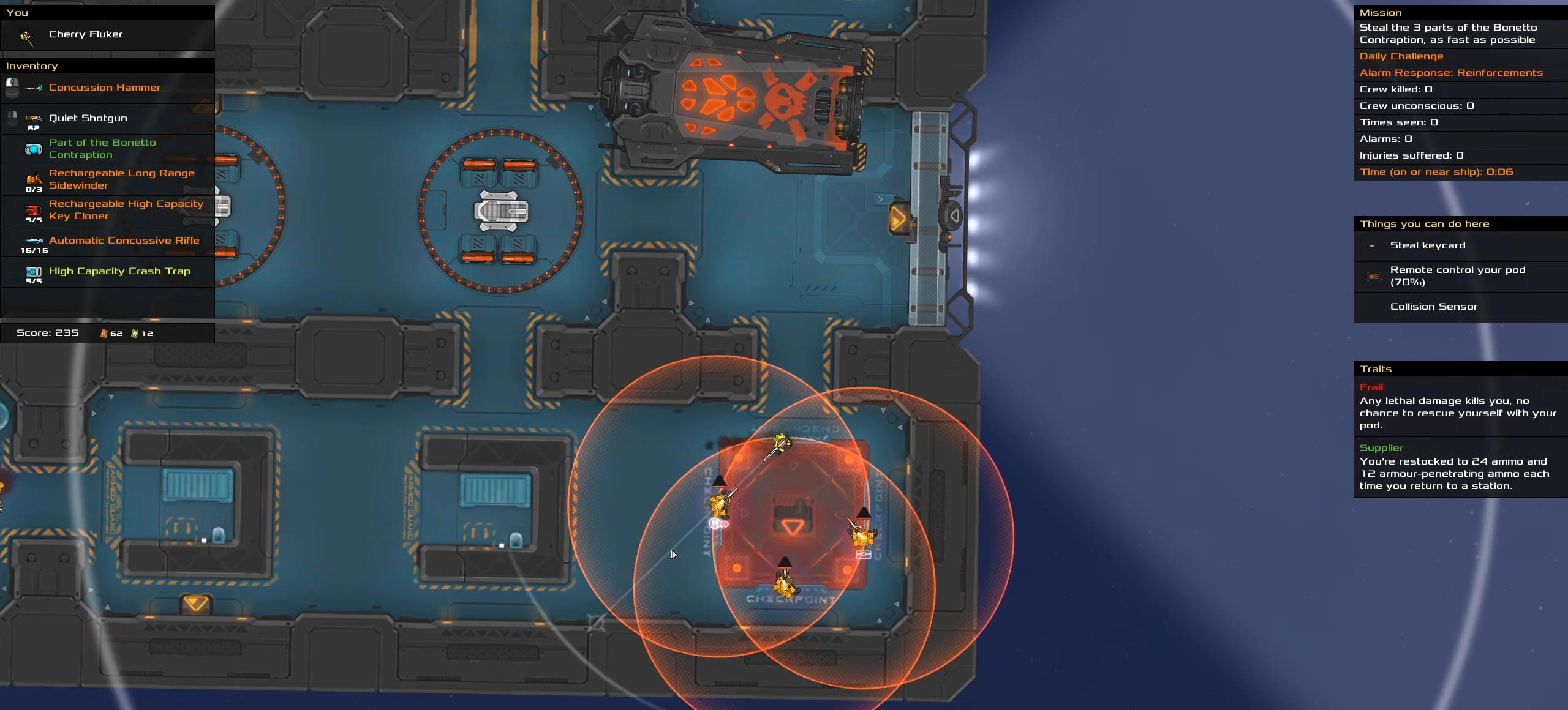
{"dt_ms": 500, "keys": ["ctrl_l"], "mouse": [], "events": [[250, "ctrl_l", "down"], [250, "mouse_right", "up"], [300, "space", "down"], [450, "space", "up"]]}
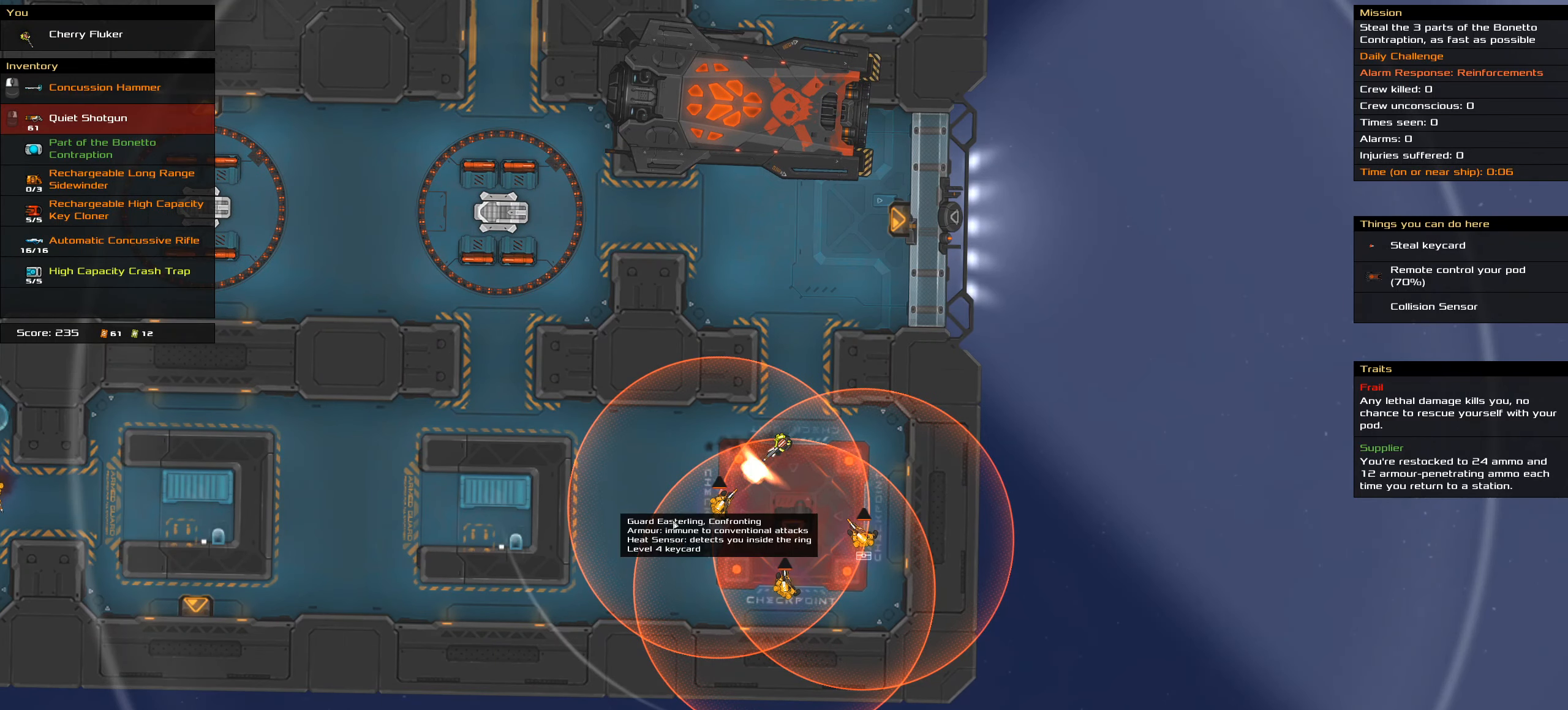
{"dt_ms": 500, "keys": [], "mouse": [], "events": [[33, "ctrl_l", "up"]]}